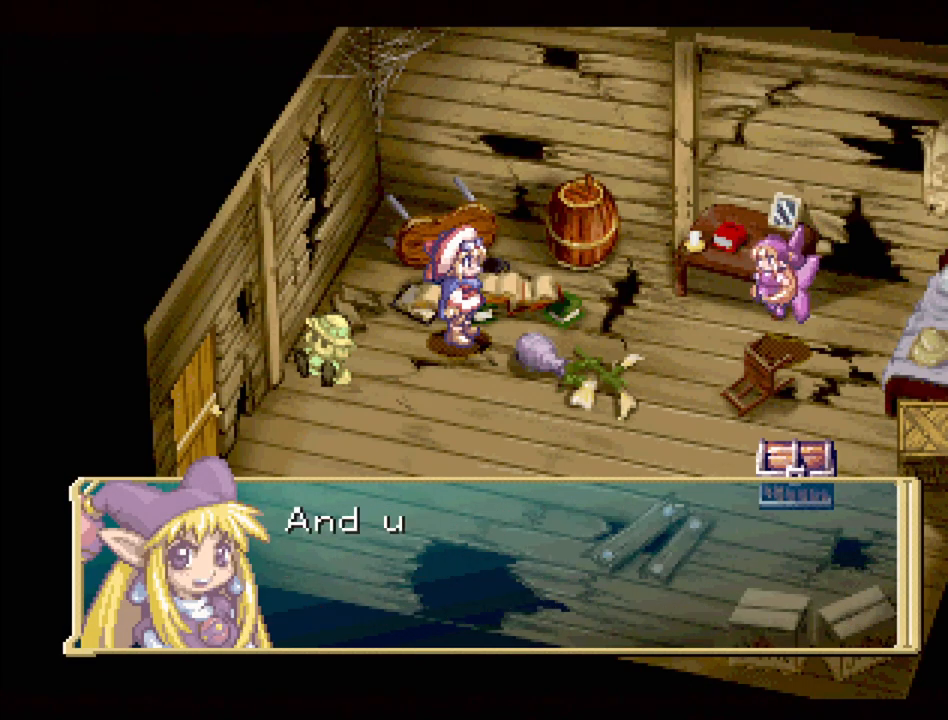
Gameplay with a controller (PlayStation layout); each line is a JSON object with the inputs held at the frame after it. "events" lists button and stick changes between this image and that frame as [ms after this image, input, new state], when the widget could be followed in between. Not read: L3 R3.
{"buttons": [], "events": [[67, "CROSS", "up"]]}
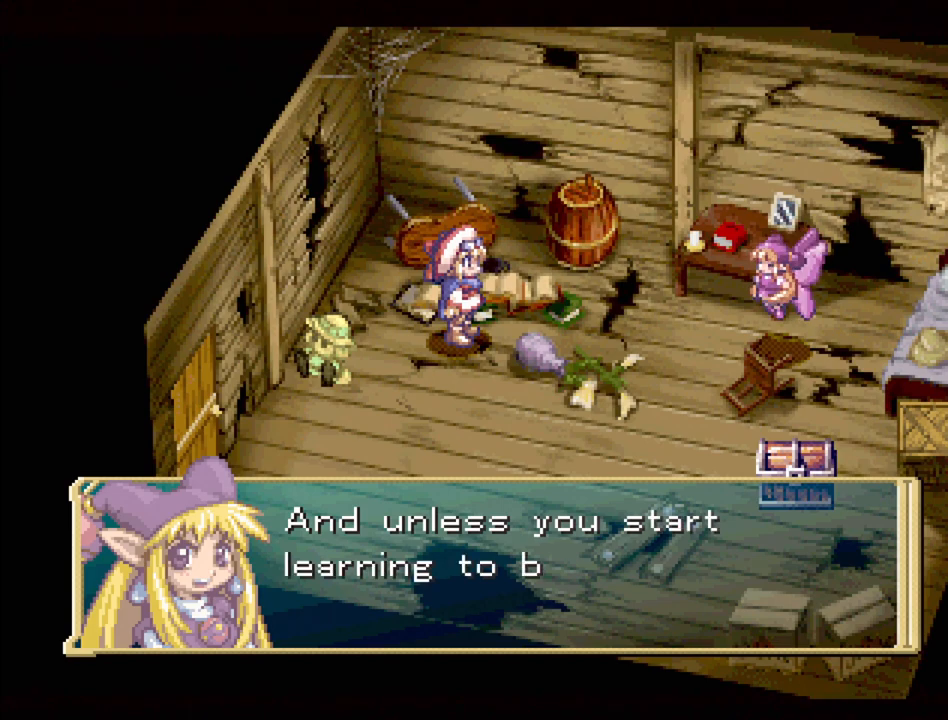
{"buttons": [], "events": []}
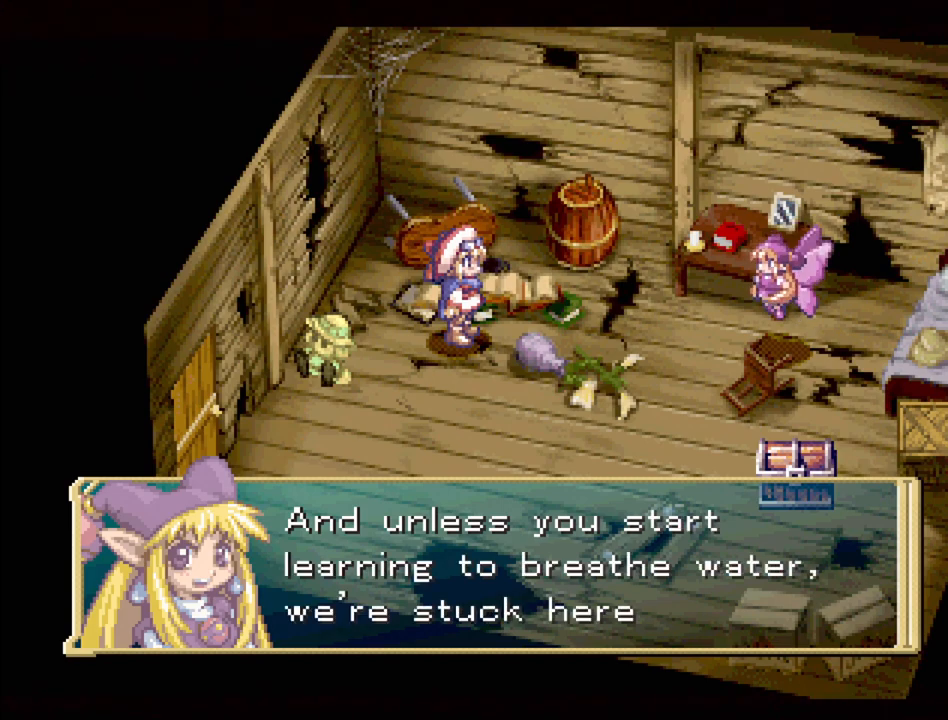
{"buttons": [], "events": []}
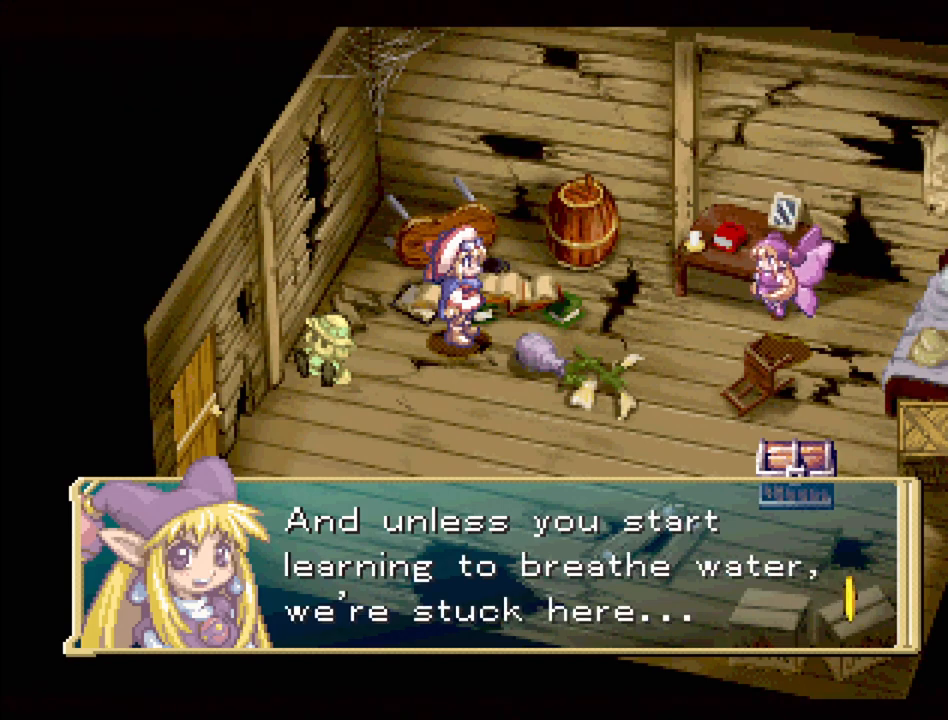
{"buttons": ["CROSS"], "events": [[450, "CROSS", "down"]]}
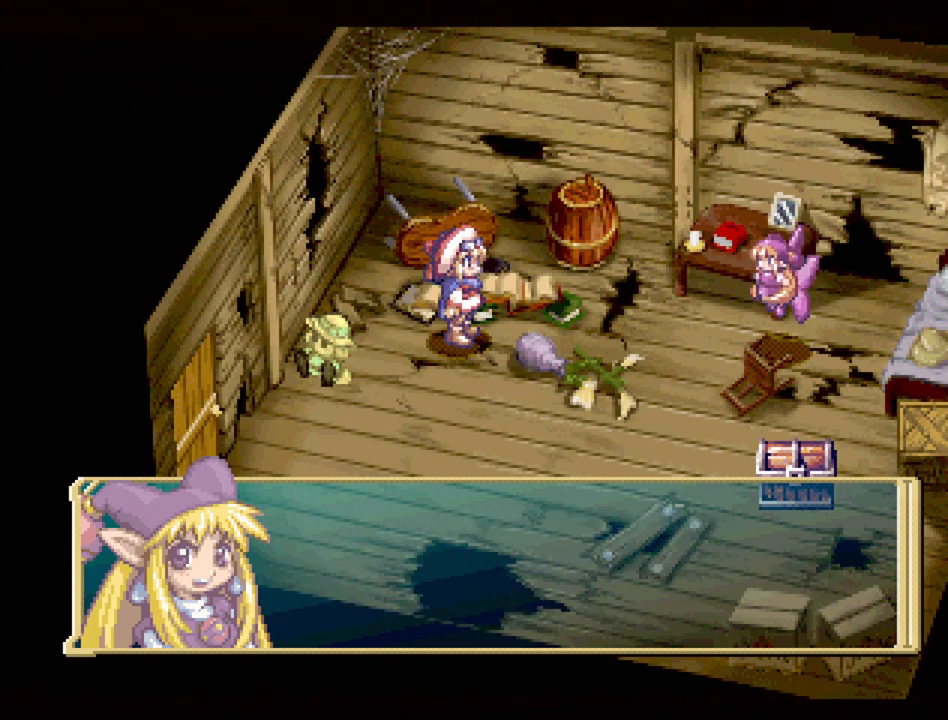
{"buttons": [], "events": [[67, "CROSS", "up"]]}
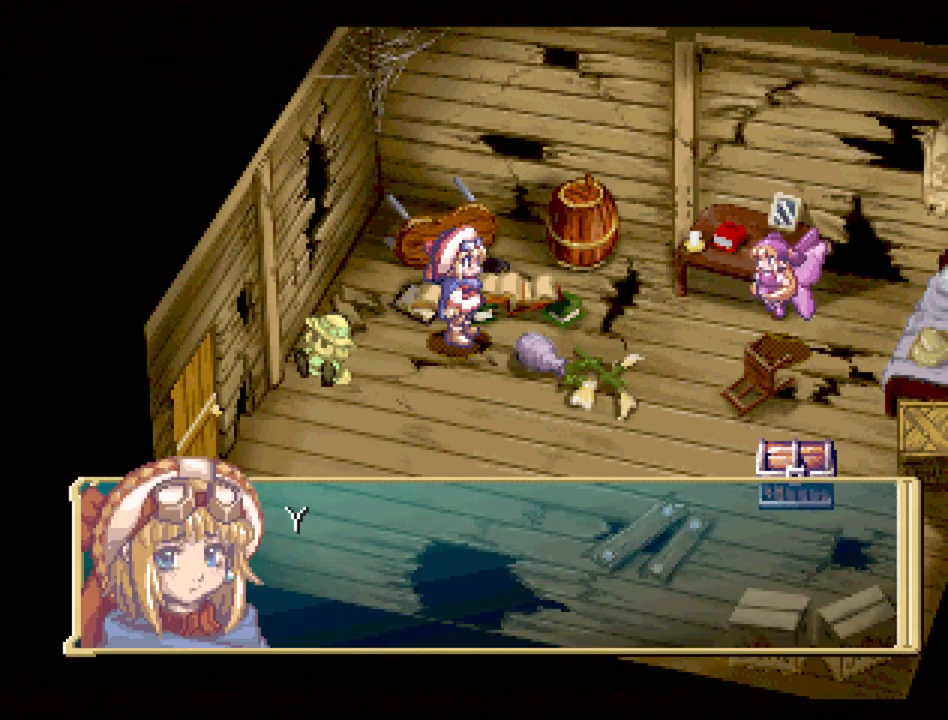
{"buttons": [], "events": [[167, "DPAD_DOWN", "down"], [200, "TRIANGLE", "down"], [333, "DPAD_DOWN", "up"], [383, "TRIANGLE", "up"]]}
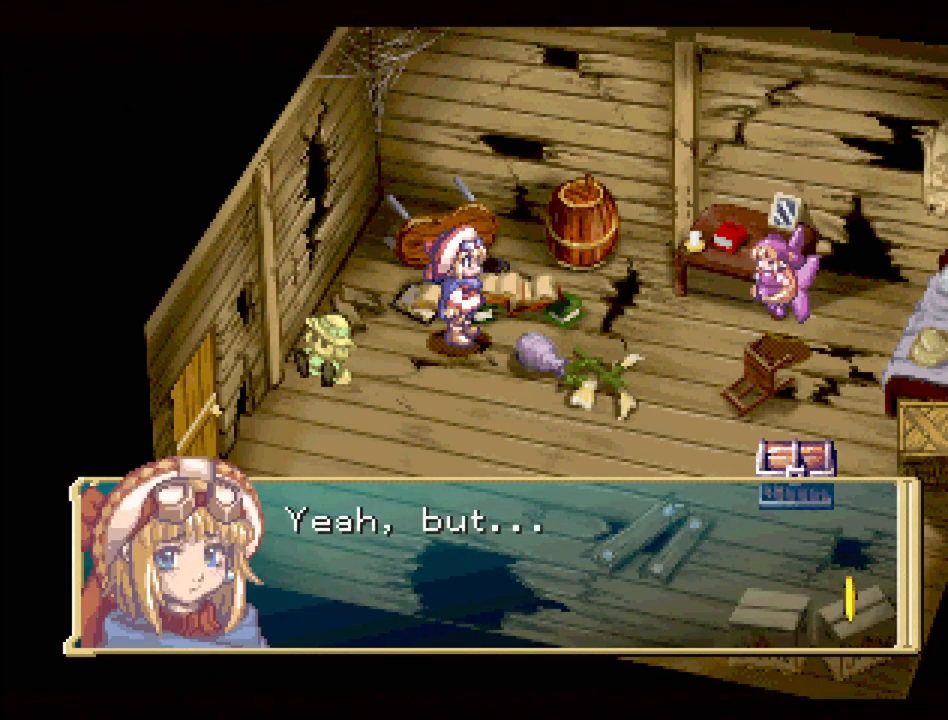
{"buttons": [], "events": []}
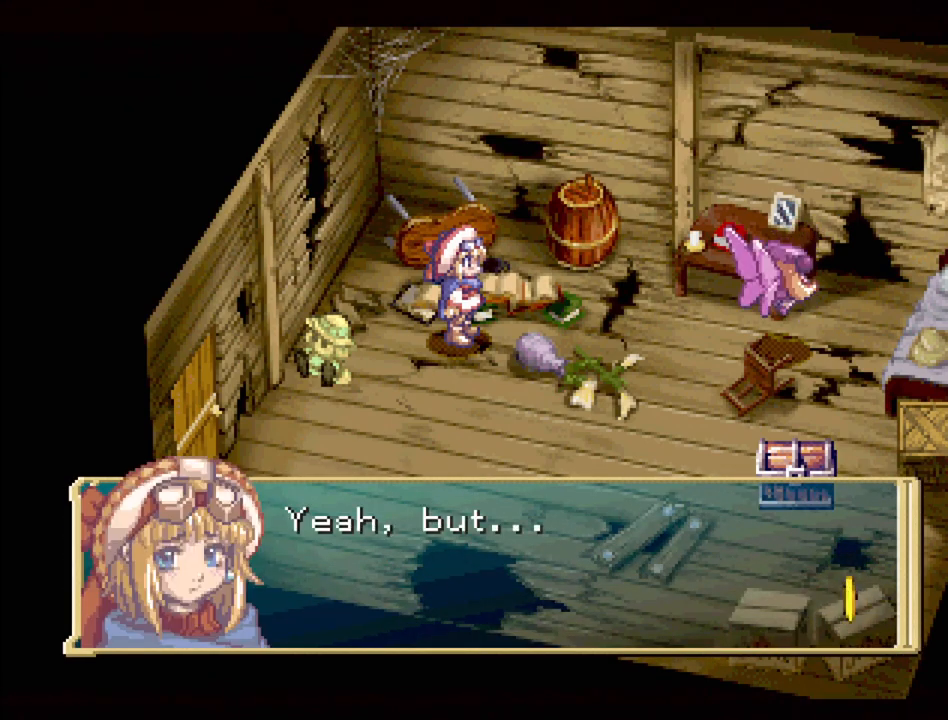
{"buttons": [], "events": []}
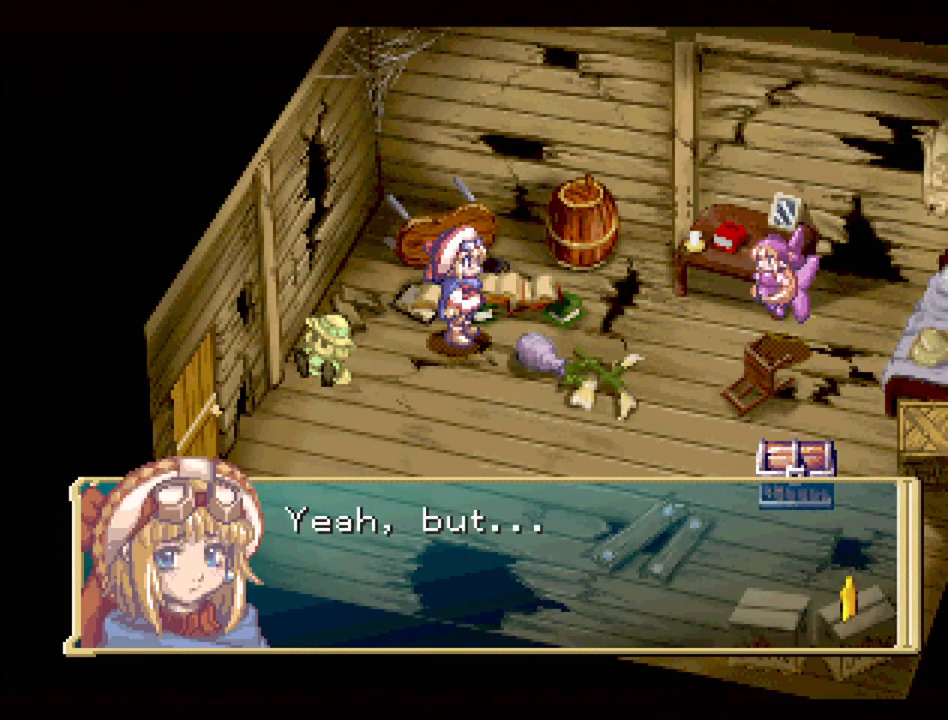
{"buttons": [], "events": []}
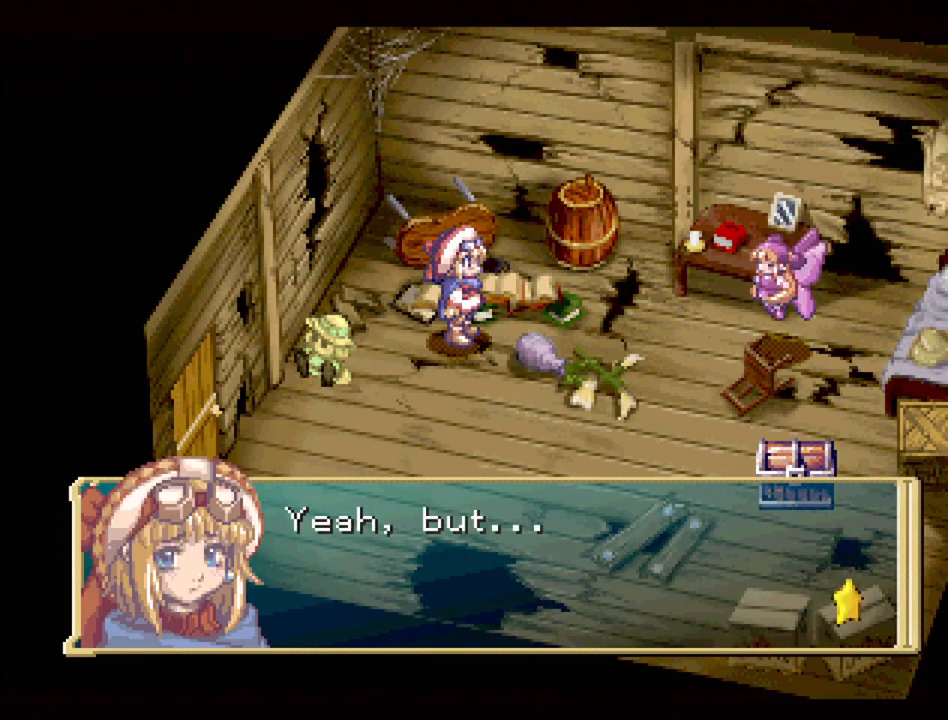
{"buttons": [], "events": [[317, "CROSS", "down"], [467, "CROSS", "up"]]}
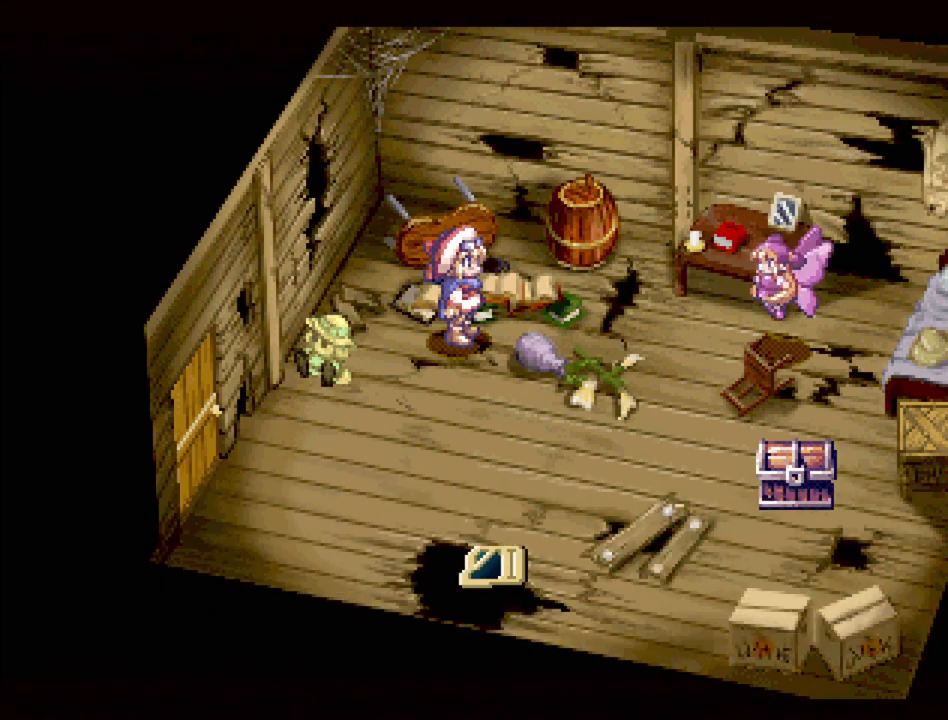
{"buttons": [], "events": []}
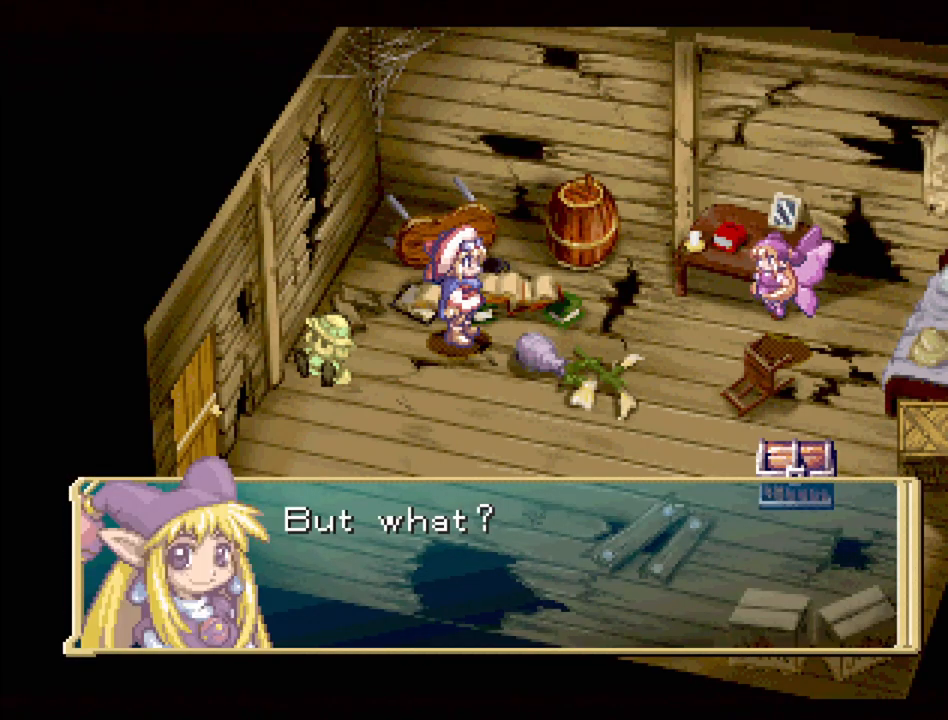
{"buttons": [], "events": []}
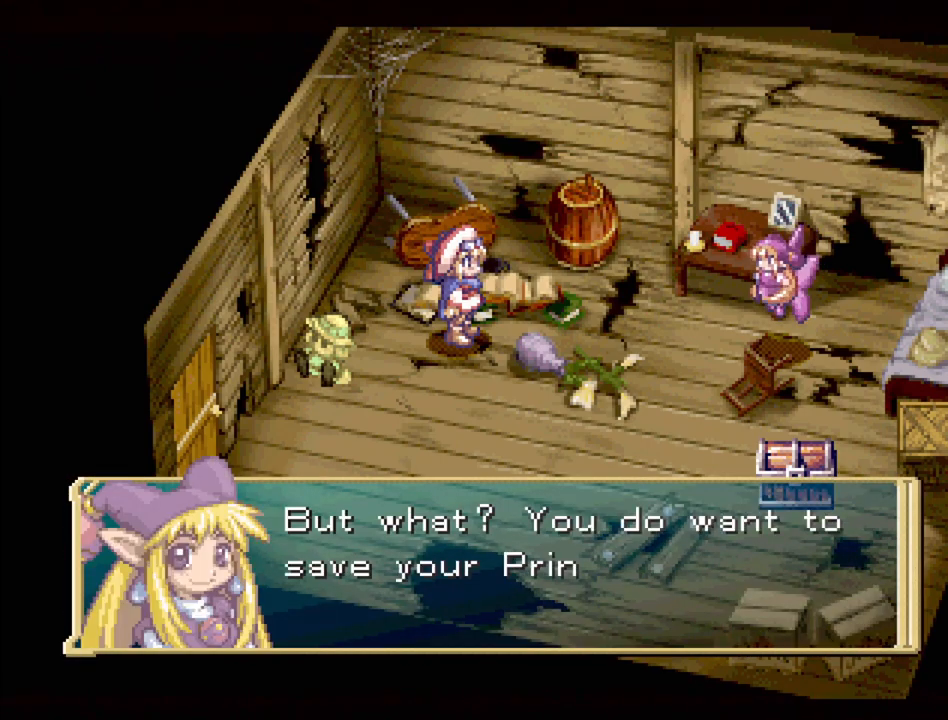
{"buttons": [], "events": []}
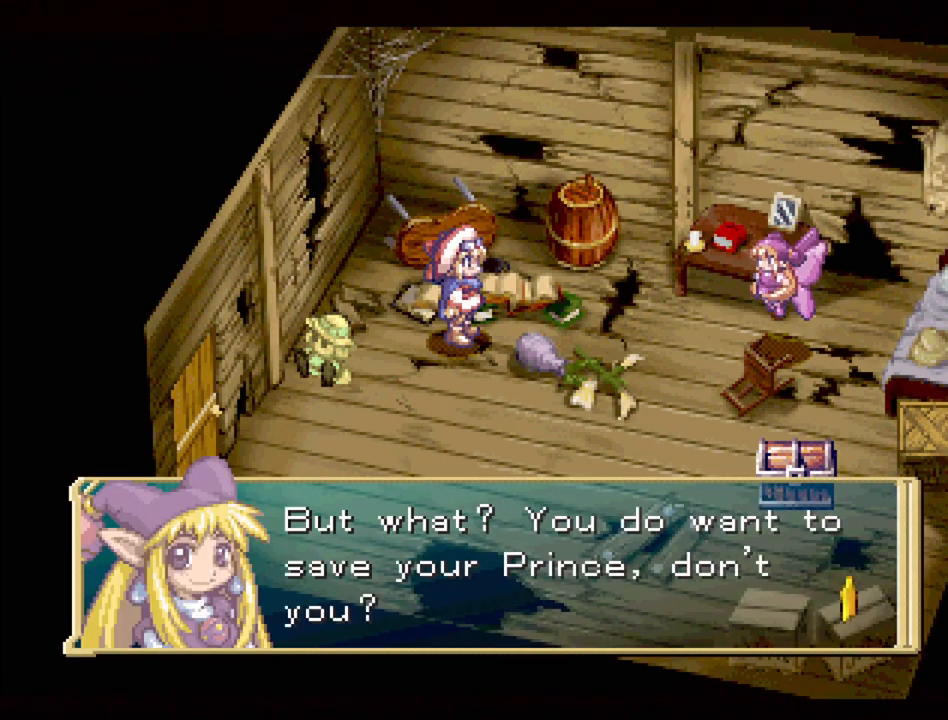
{"buttons": [], "events": []}
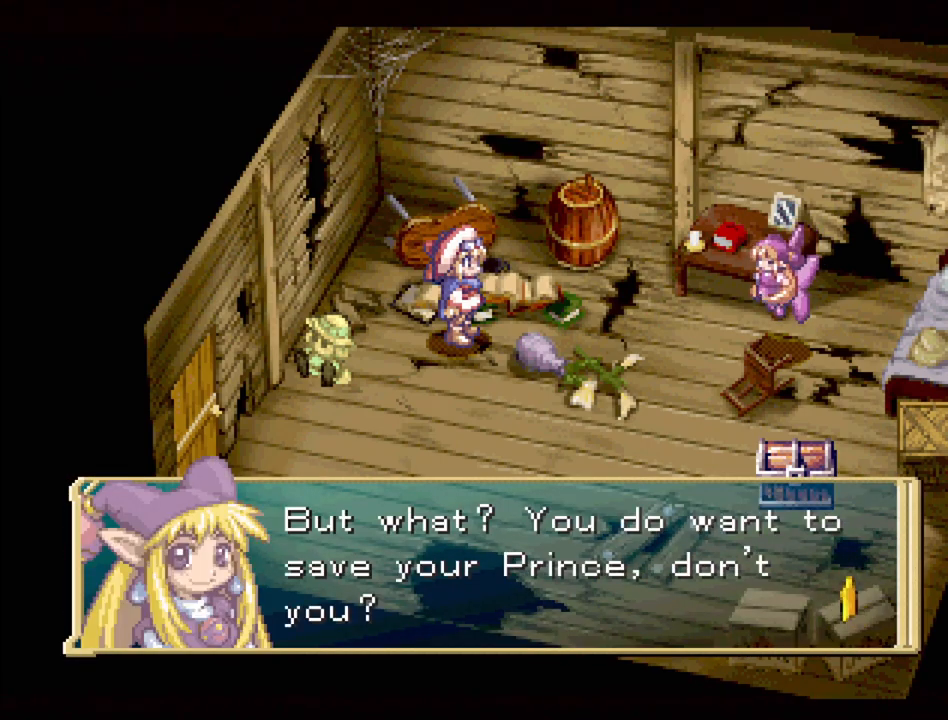
{"buttons": [], "events": []}
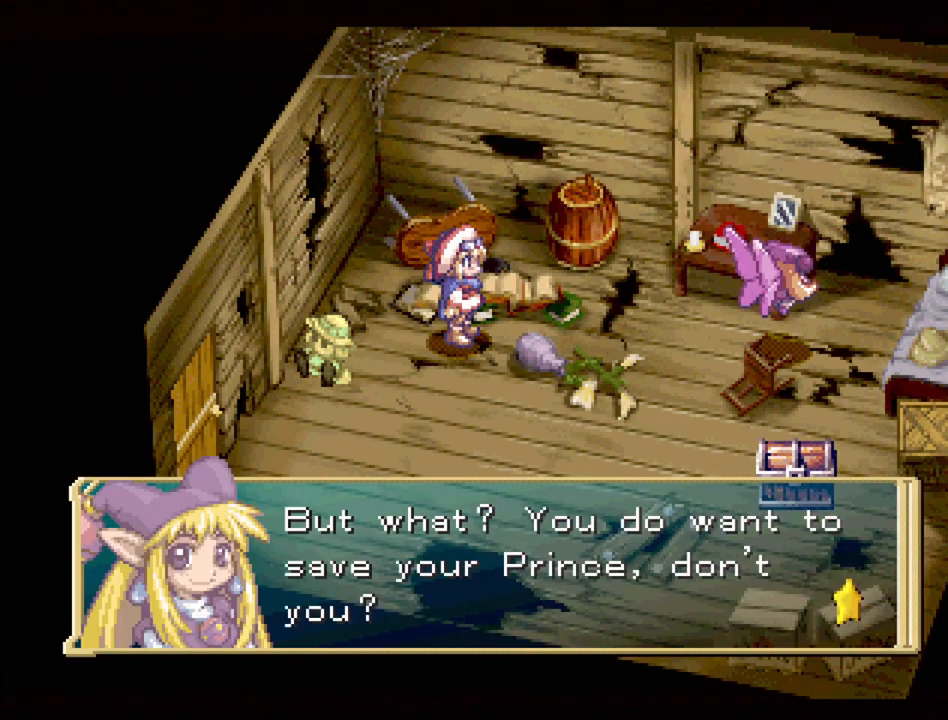
{"buttons": [], "events": []}
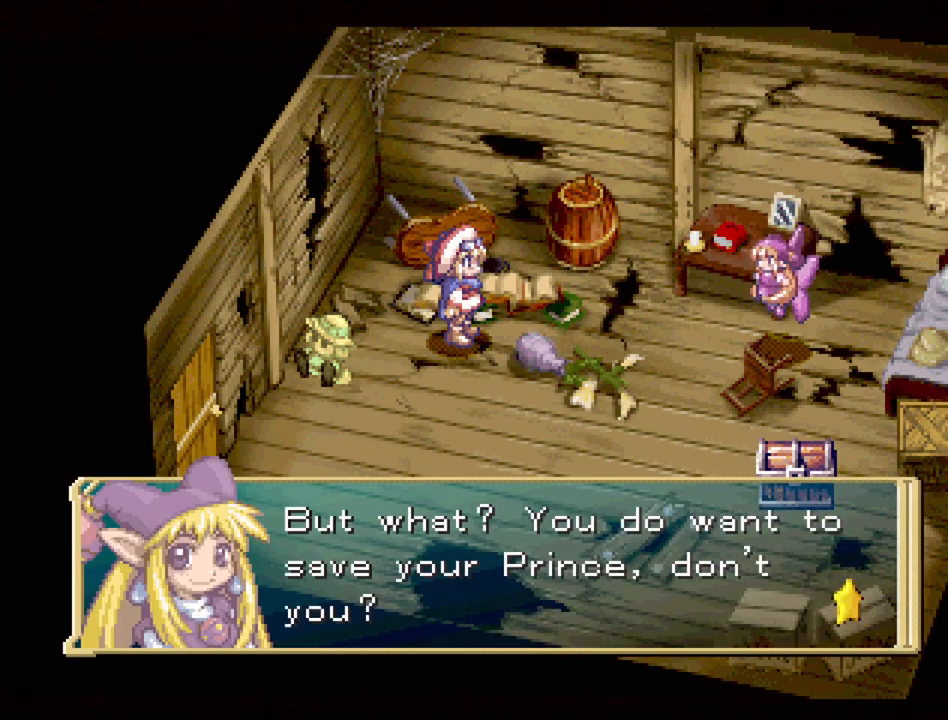
{"buttons": [], "events": []}
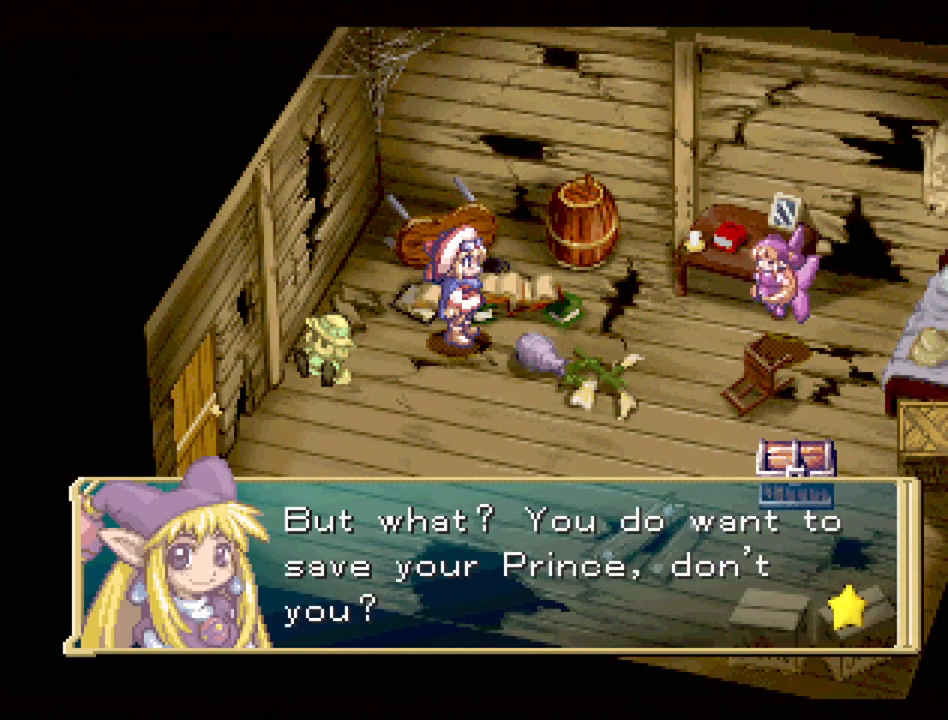
{"buttons": [], "events": [[83, "CROSS", "down"], [217, "CROSS", "up"]]}
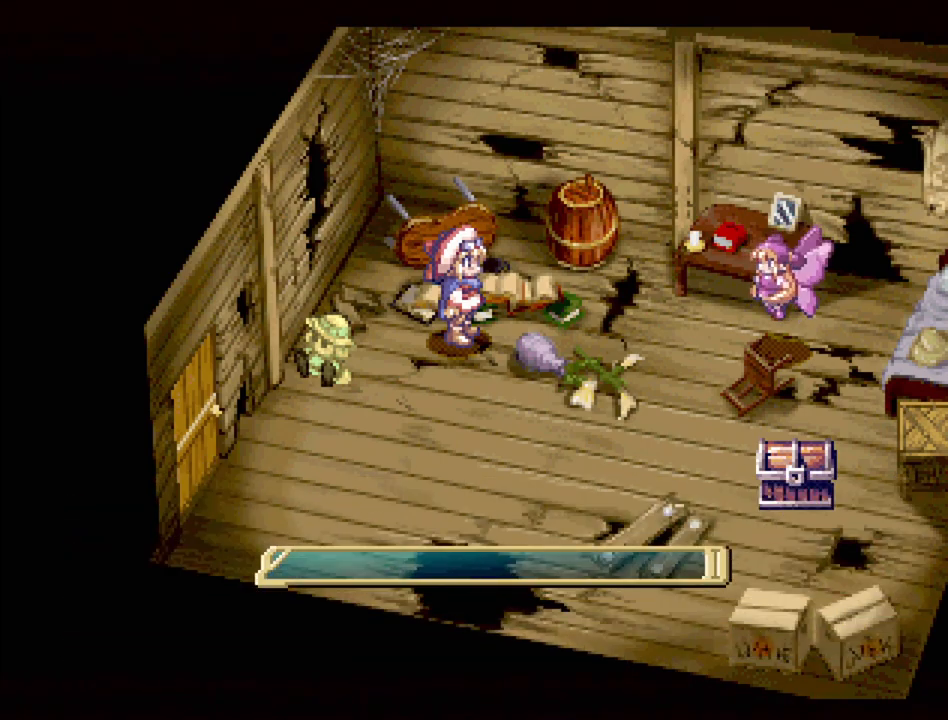
{"buttons": [], "events": []}
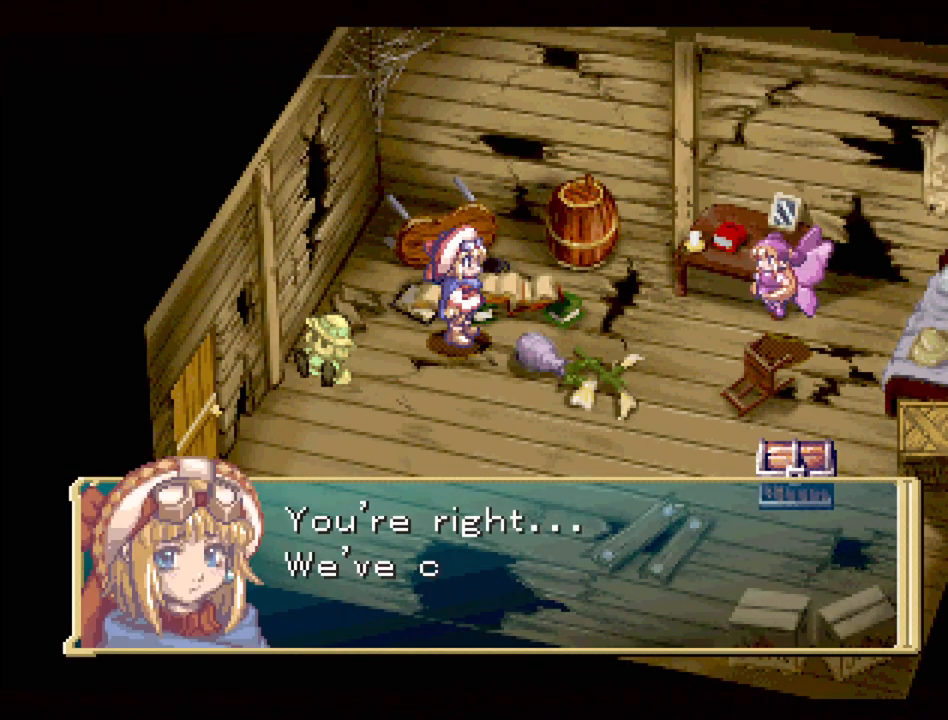
{"buttons": [], "events": []}
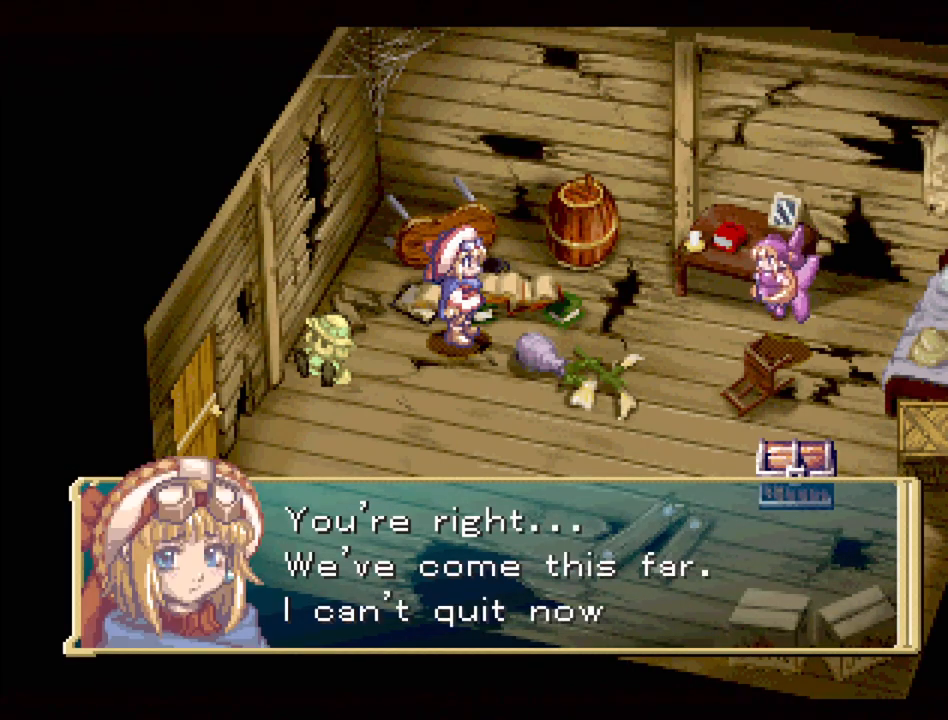
{"buttons": [], "events": []}
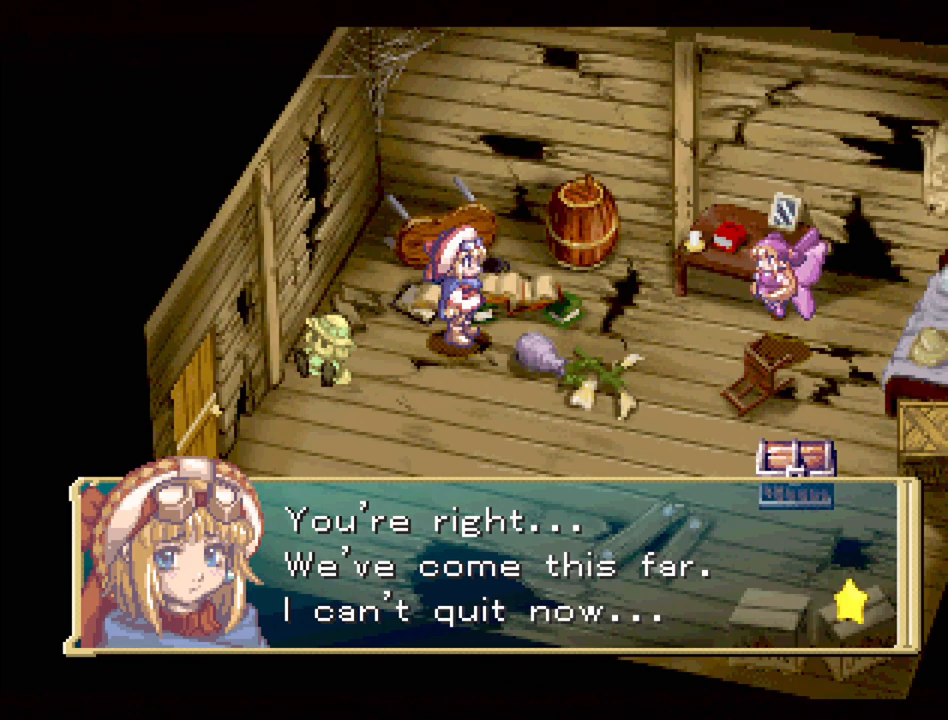
{"buttons": [], "events": []}
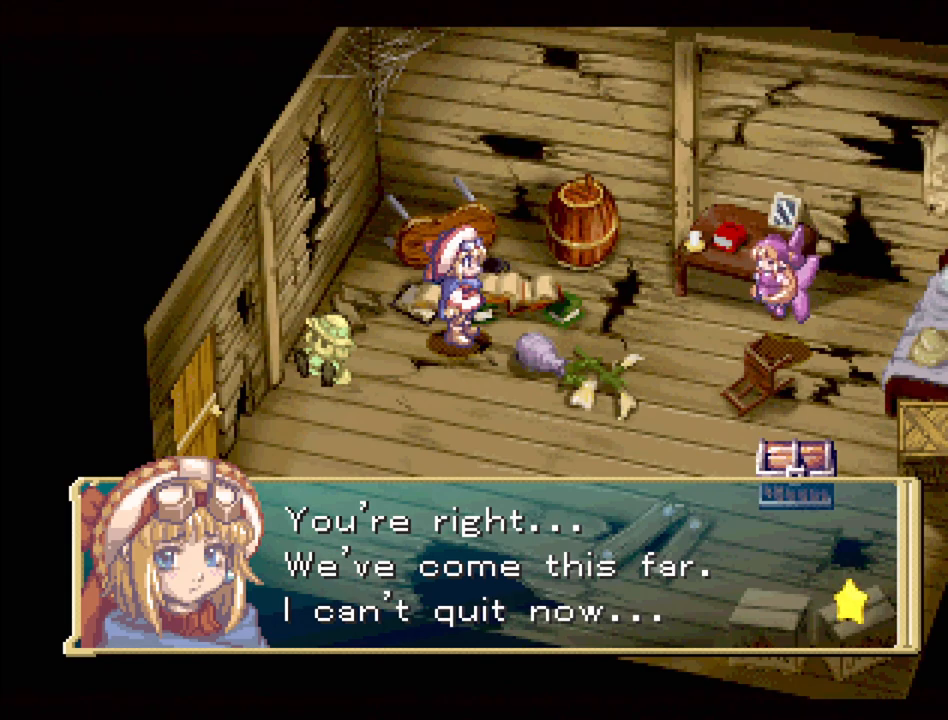
{"buttons": [], "events": [[333, "CROSS", "down"], [500, "CROSS", "up"]]}
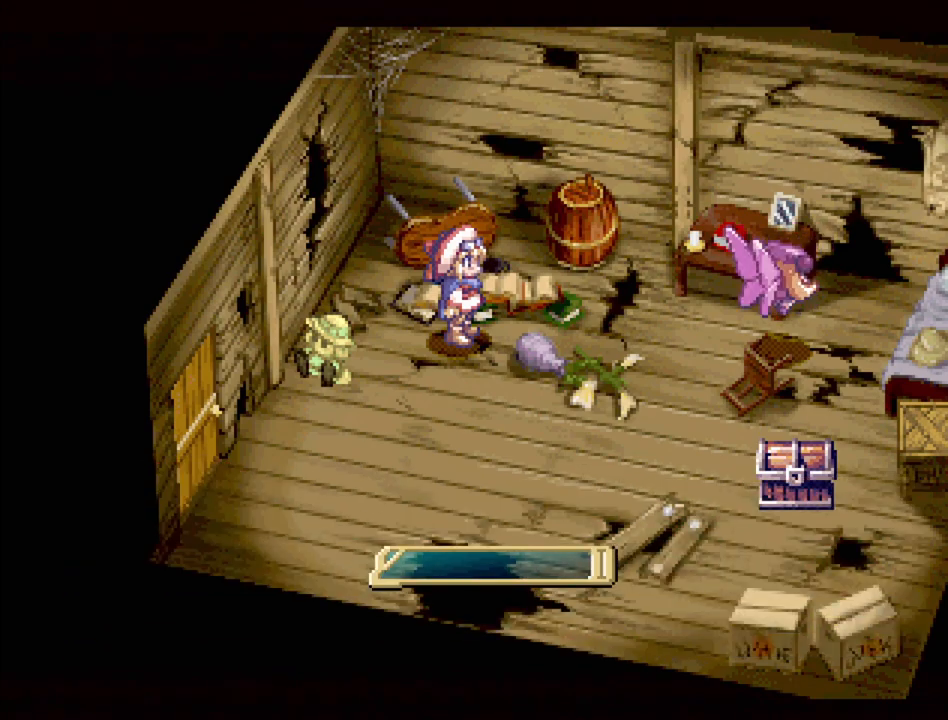
{"buttons": [], "events": []}
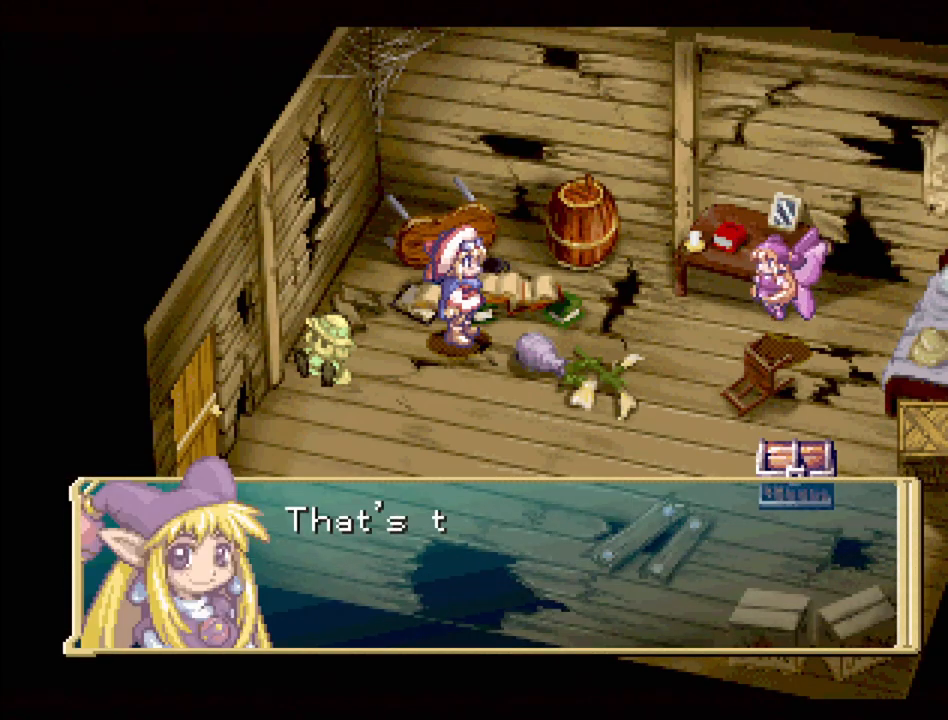
{"buttons": [], "events": []}
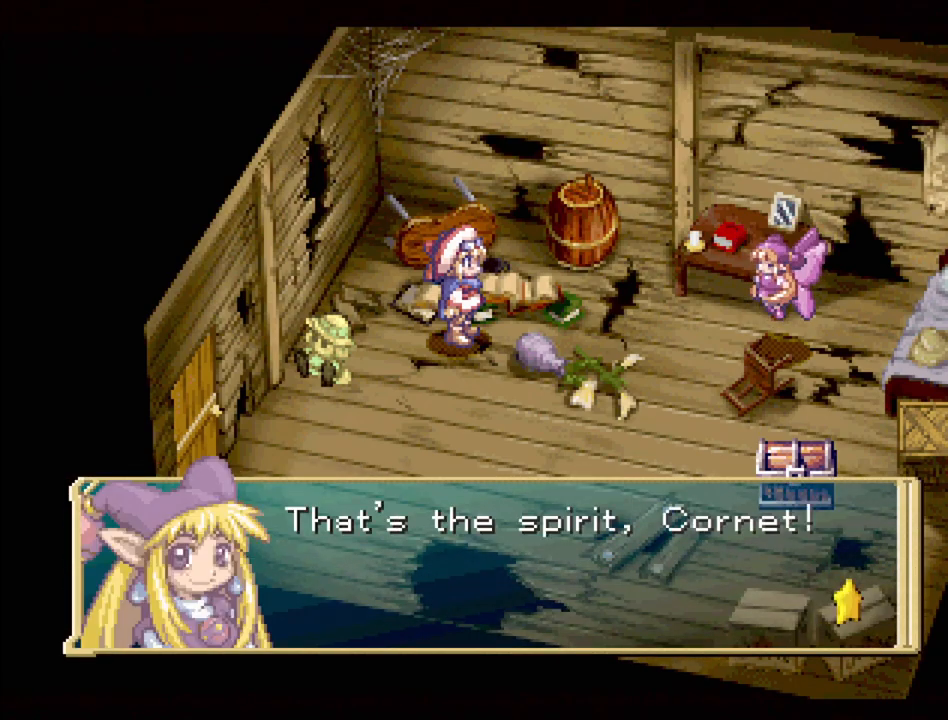
{"buttons": [], "events": []}
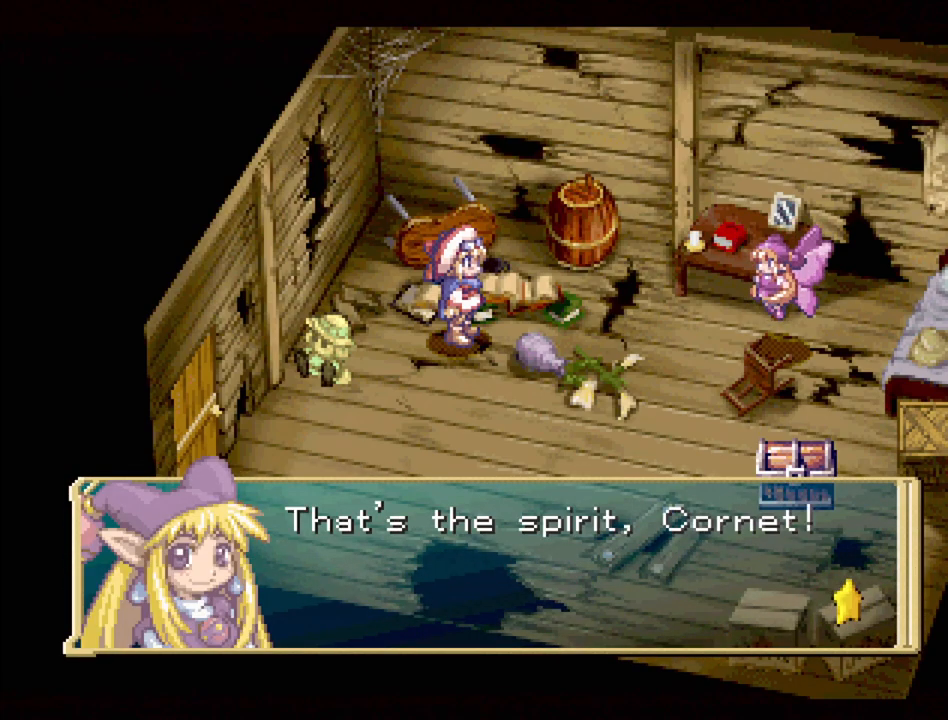
{"buttons": [], "events": [[267, "CROSS", "down"], [383, "CROSS", "up"]]}
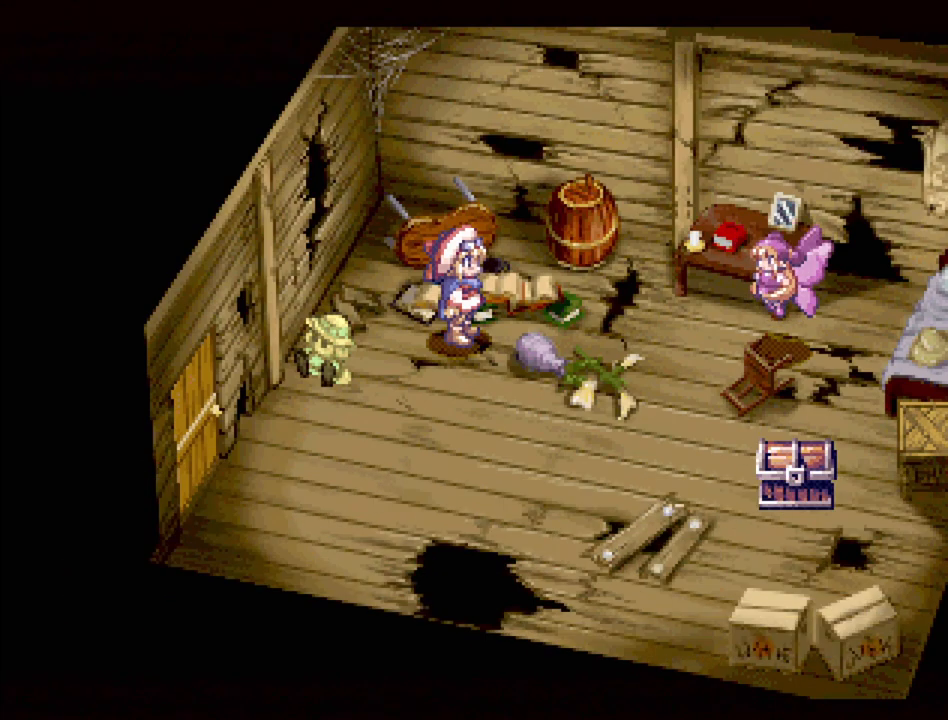
{"buttons": [], "events": []}
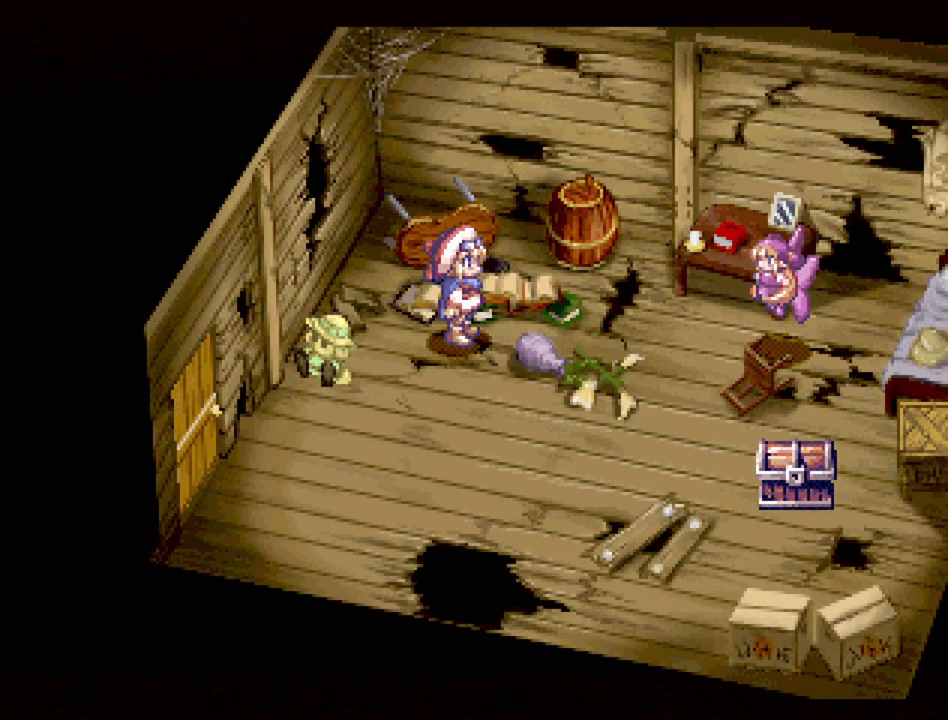
{"buttons": ["TRIANGLE", "DPAD_RIGHT"], "events": [[117, "DPAD_DOWN", "down"], [150, "TRIANGLE", "down"], [300, "DPAD_DOWN", "up"], [383, "DPAD_RIGHT", "down"]]}